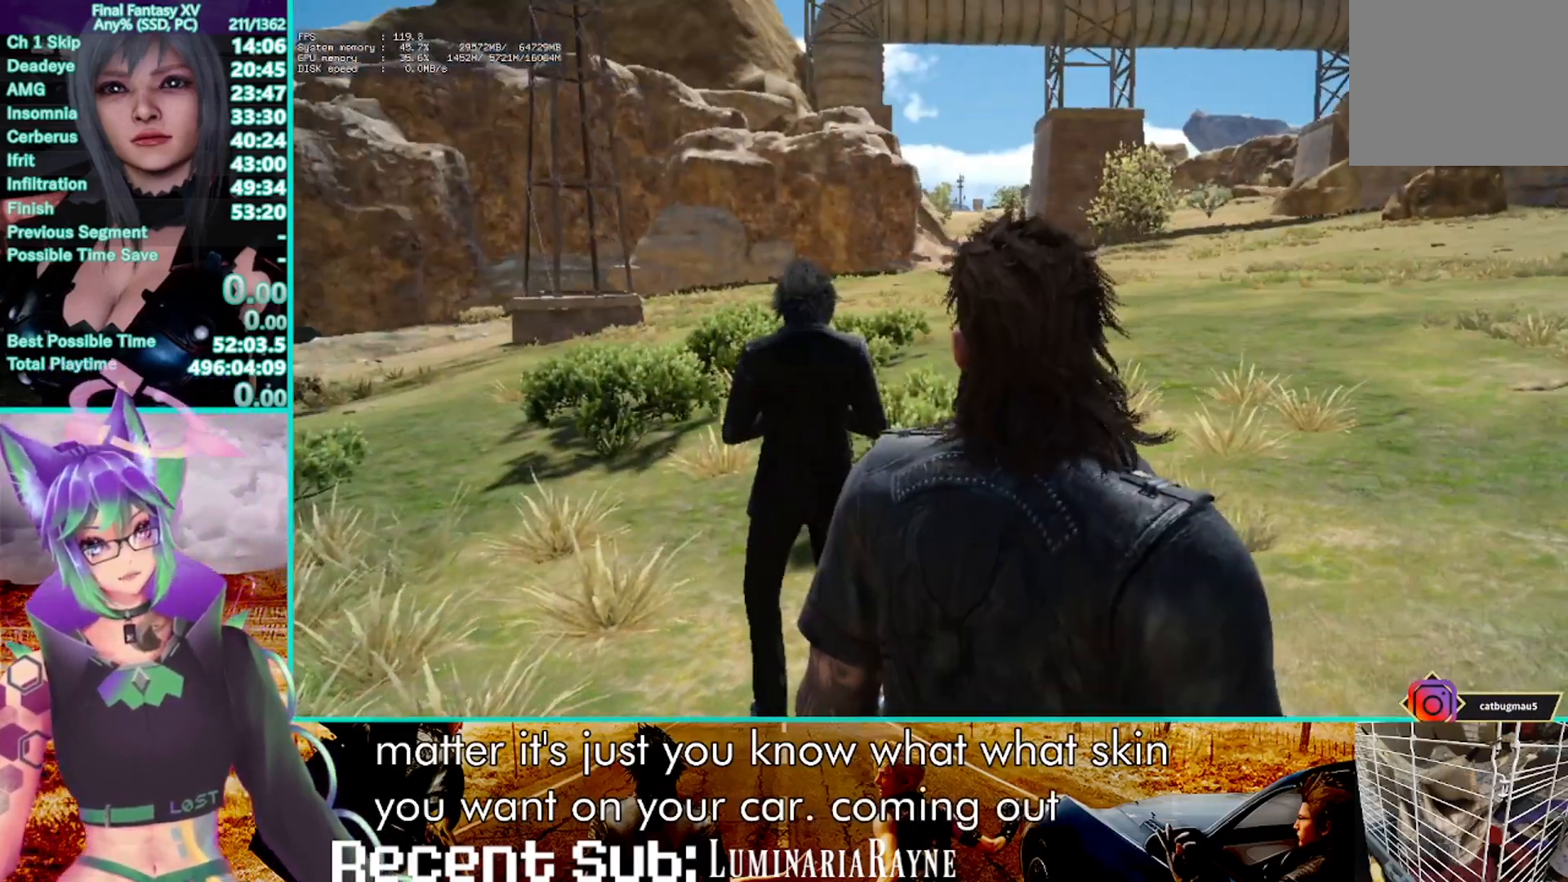
Gameplay with a controller (PlayStation layout); each line is a JSON object with the inputs held at the frame after it (dt_ms = milliseconds from this image to that frame). "events" lists button and stick changes between this image and that frame as [ms after this image, input, new state], when the widget could be followed in between. Not read: CIRCLE HOME L3 R3 SELECT.
{"dt_ms": 500, "buttons": [], "left_stick": "up", "right_stick": "center", "events": [[300, "right_stick", "left"], [450, "right_stick", "center"], [500, "left_stick", "up"]]}
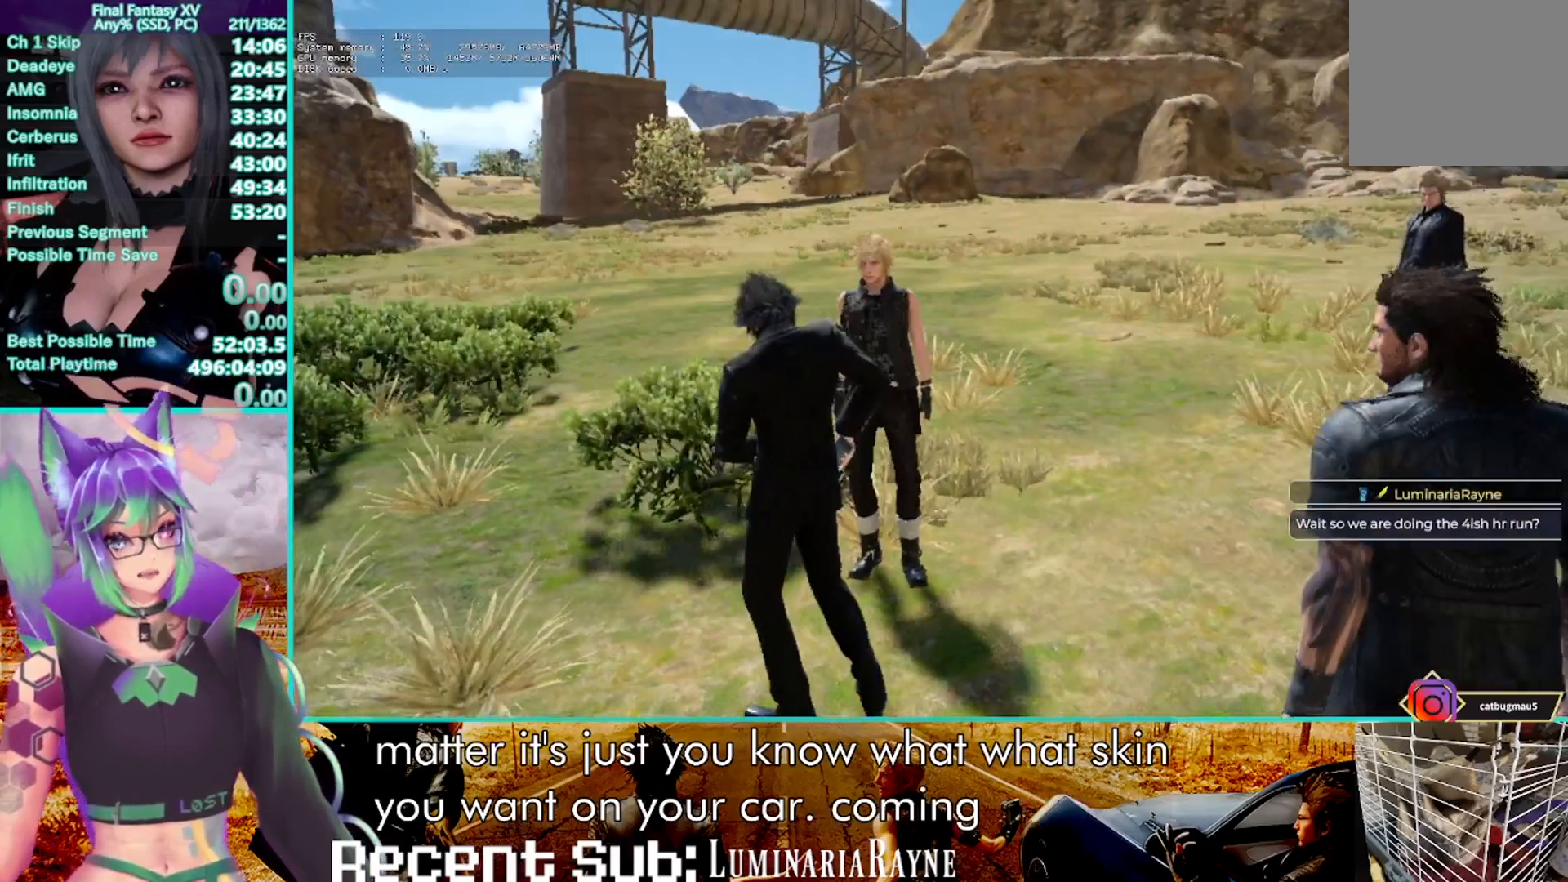
{"dt_ms": 500, "buttons": [], "left_stick": "center", "right_stick": "center", "events": [[183, "left_stick", "center"], [300, "left_stick", "up"], [433, "left_stick", "center"]]}
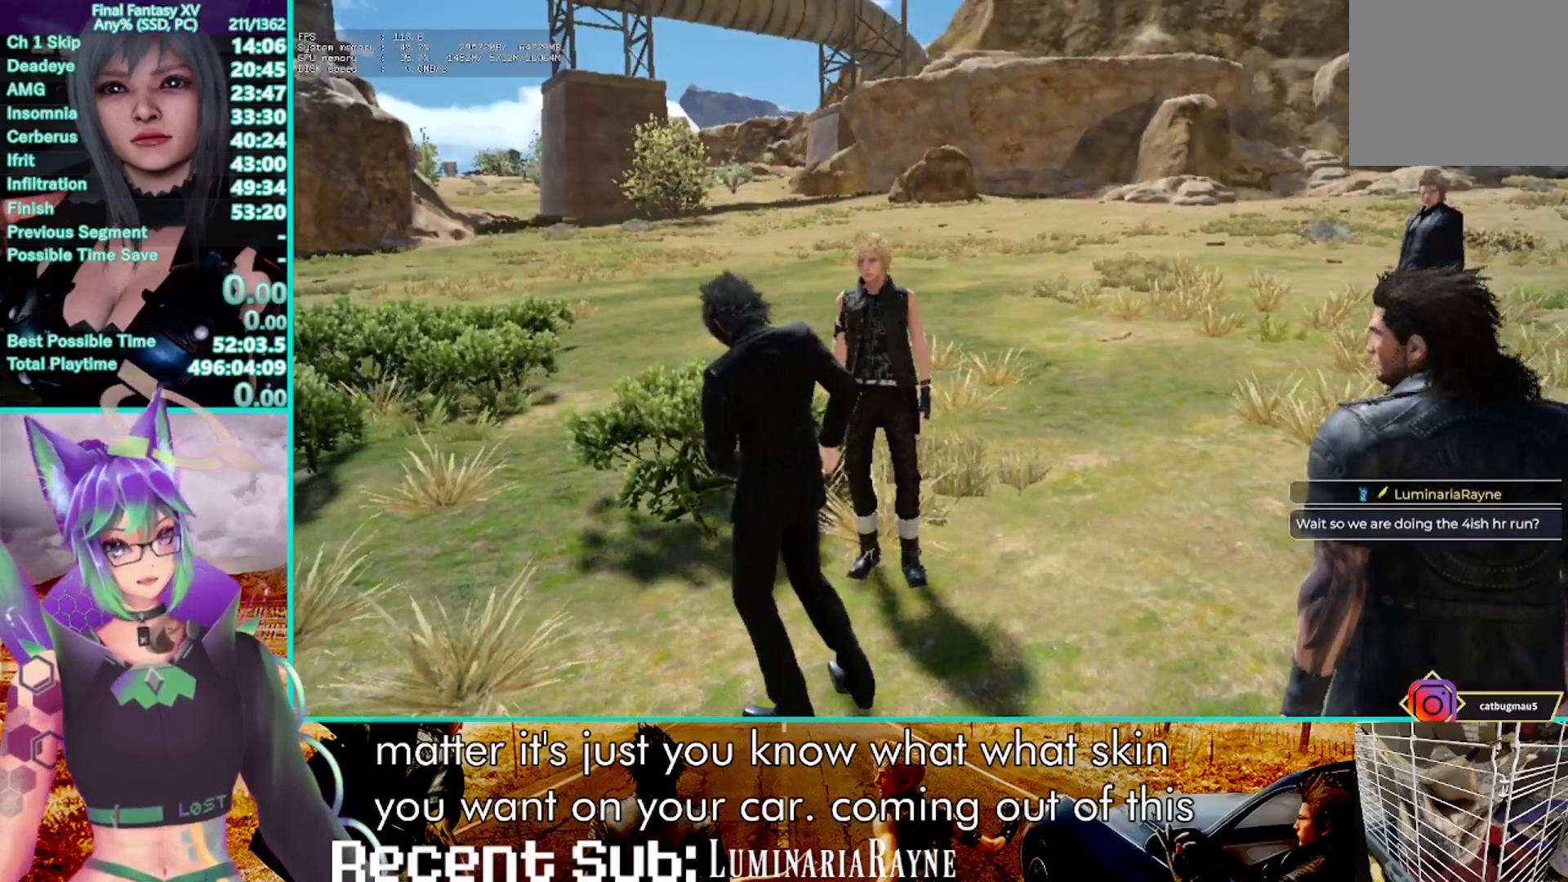
{"dt_ms": 500, "buttons": [], "left_stick": "center", "right_stick": "center", "events": [[33, "left_stick", "up"], [117, "left_stick", "center"], [217, "left_stick", "up"], [300, "left_stick", "center"], [383, "left_stick", "up"], [483, "left_stick", "center"]]}
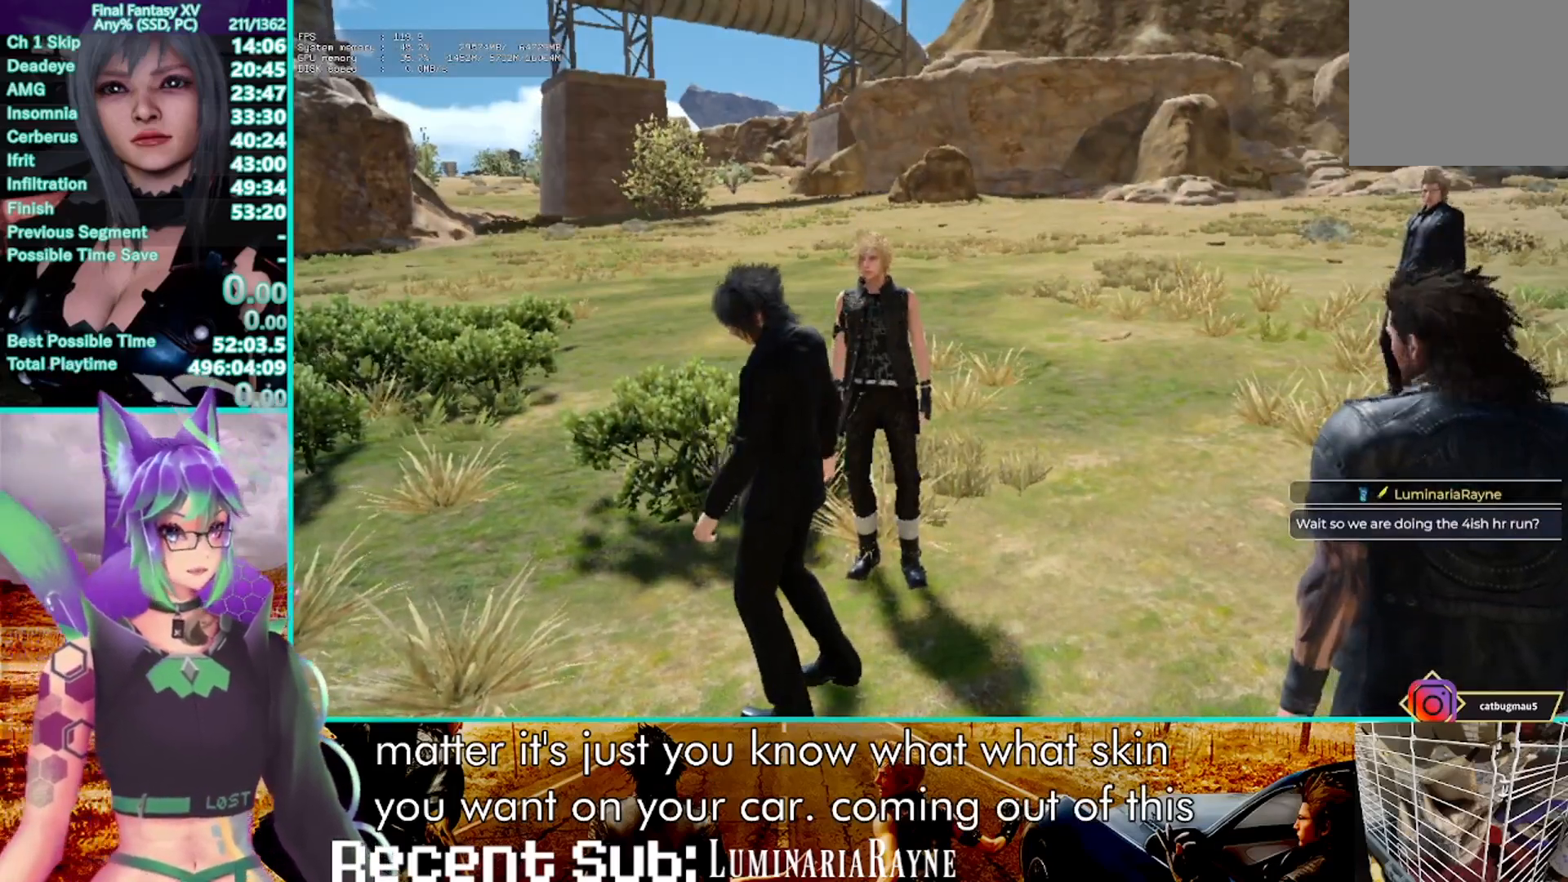
{"dt_ms": 500, "buttons": [], "left_stick": "center", "right_stick": "center", "events": [[50, "left_stick", "up"], [383, "left_stick", "center"]]}
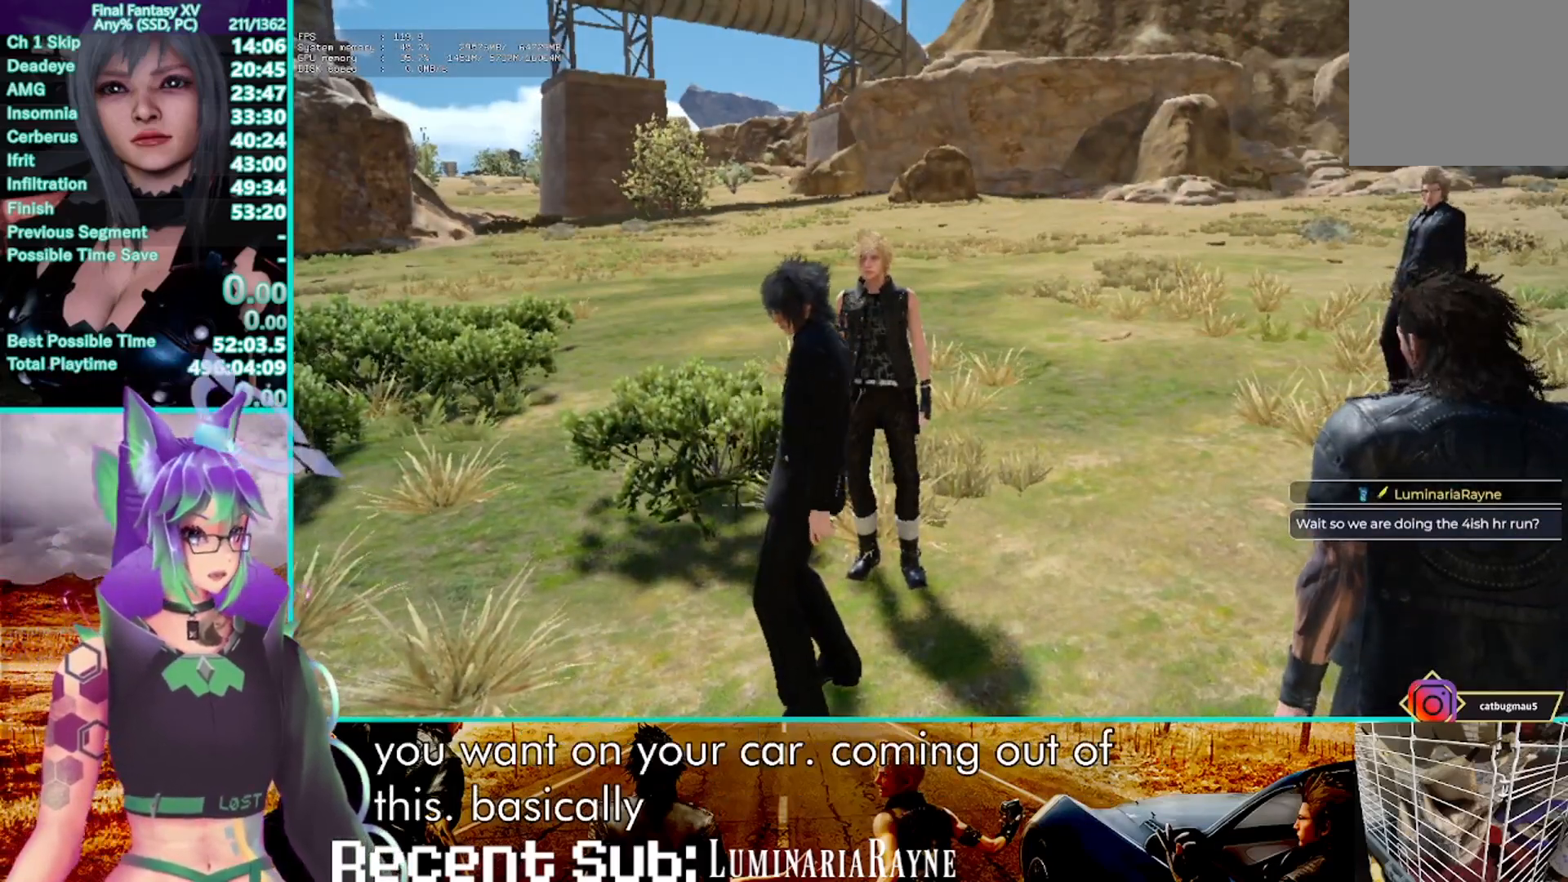
{"dt_ms": 1000, "buttons": [], "left_stick": "center", "right_stick": "center", "events": [[400, "left_stick", "up"], [450, "right_stick", "up-left"], [533, "left_stick", "center"], [567, "right_stick", "center"]]}
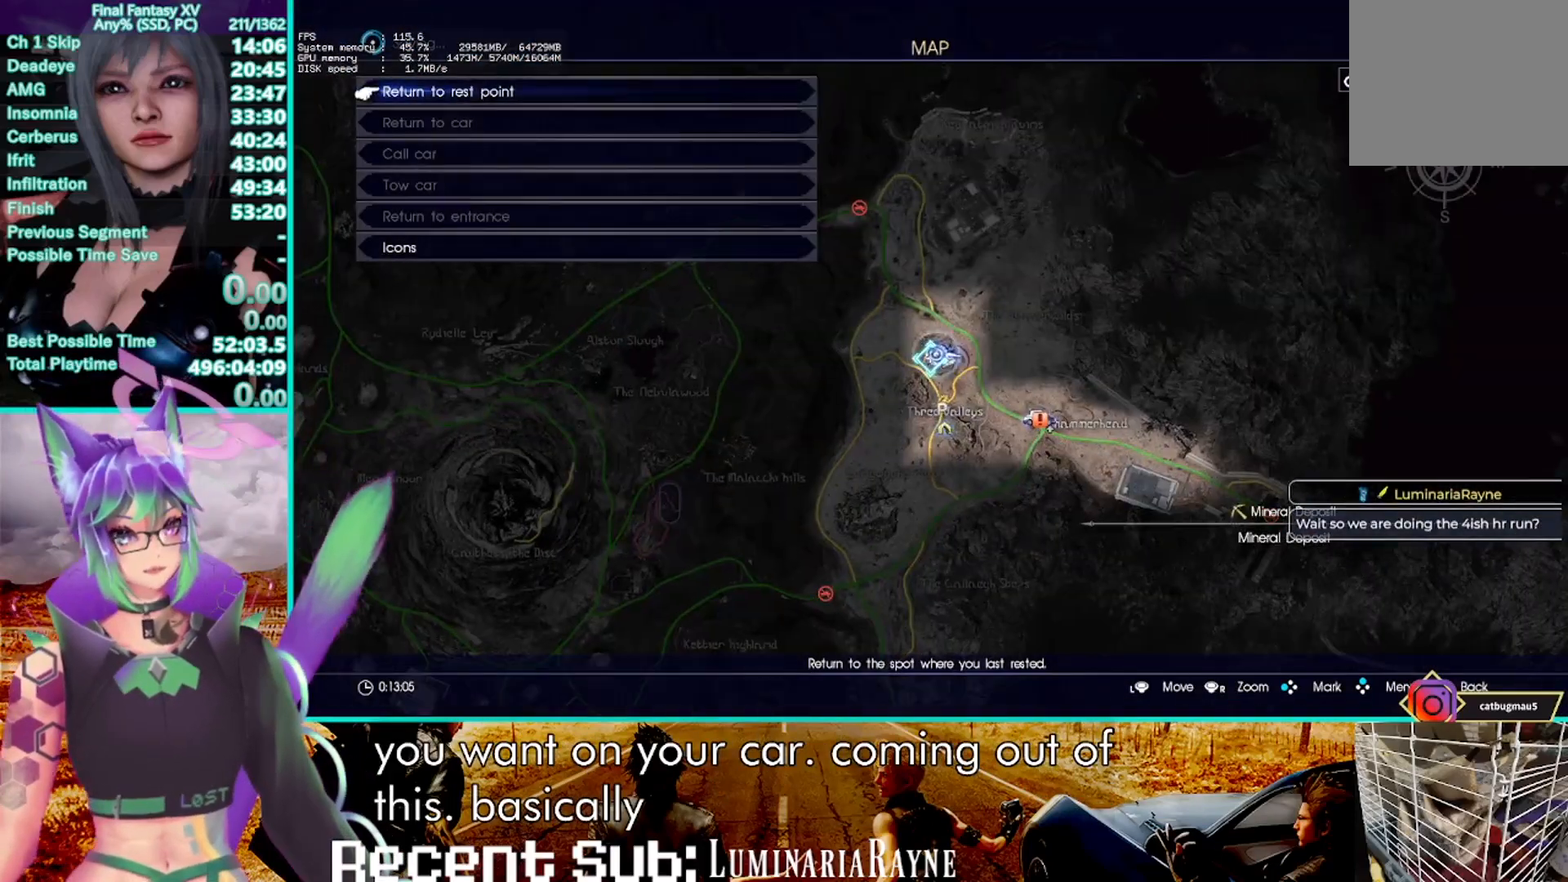
{"dt_ms": 500, "buttons": ["CROSS", "DPAD_UP"], "left_stick": "center", "right_stick": "center", "events": [[17, "CROSS", "down"], [117, "CROSS", "up"], [400, "DPAD_UP", "down"], [500, "CROSS", "down"]]}
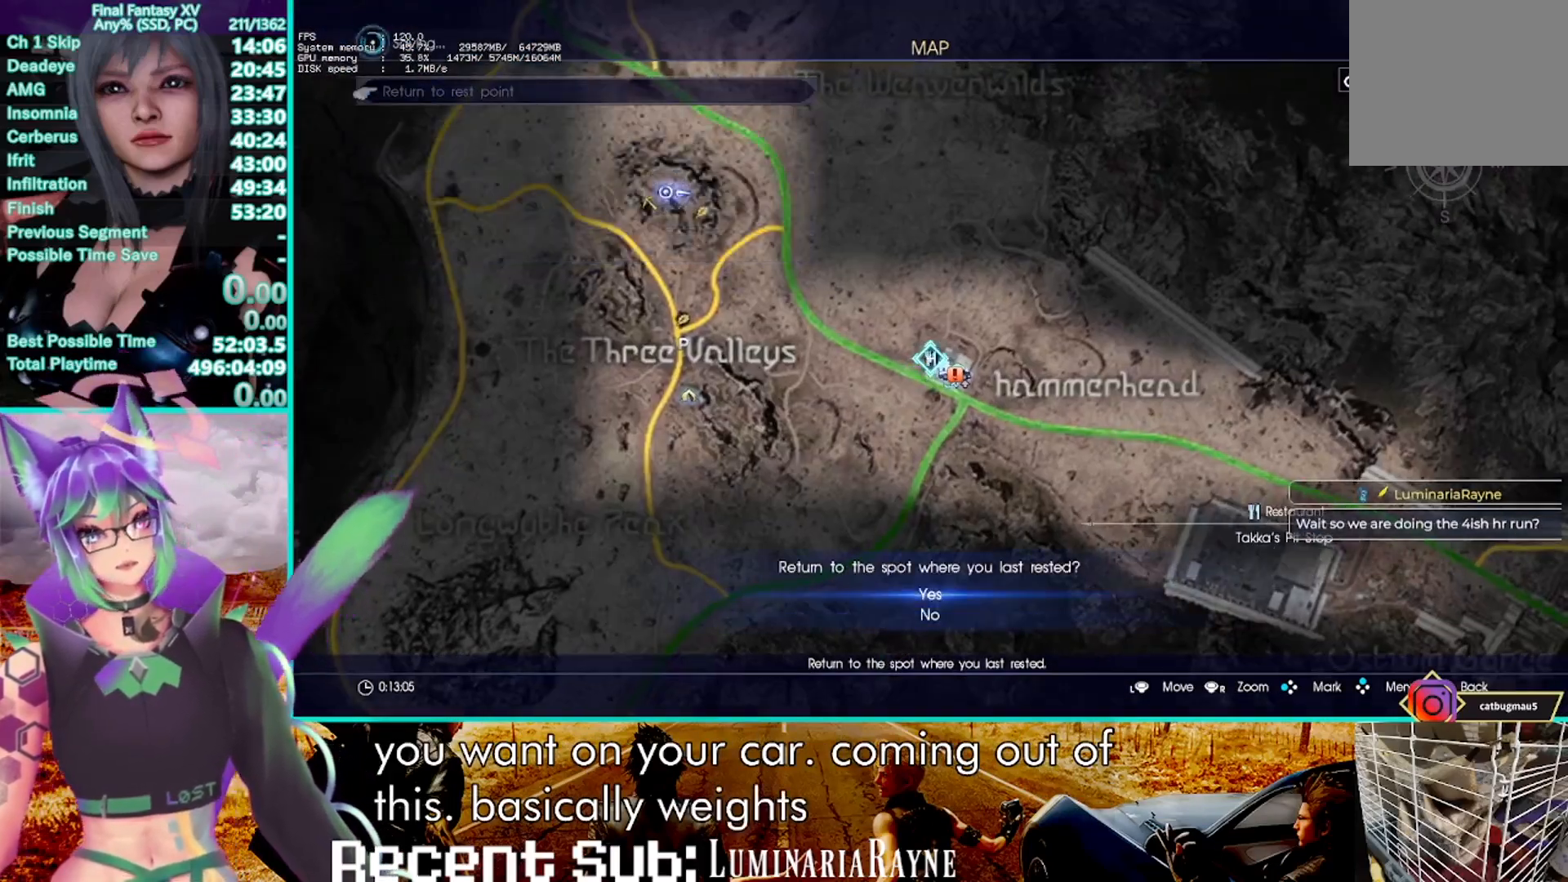
{"dt_ms": 500, "buttons": [], "left_stick": "center", "right_stick": "center", "events": [[17, "DPAD_UP", "up"], [67, "CROSS", "up"], [133, "CROSS", "down"], [233, "CROSS", "up"]]}
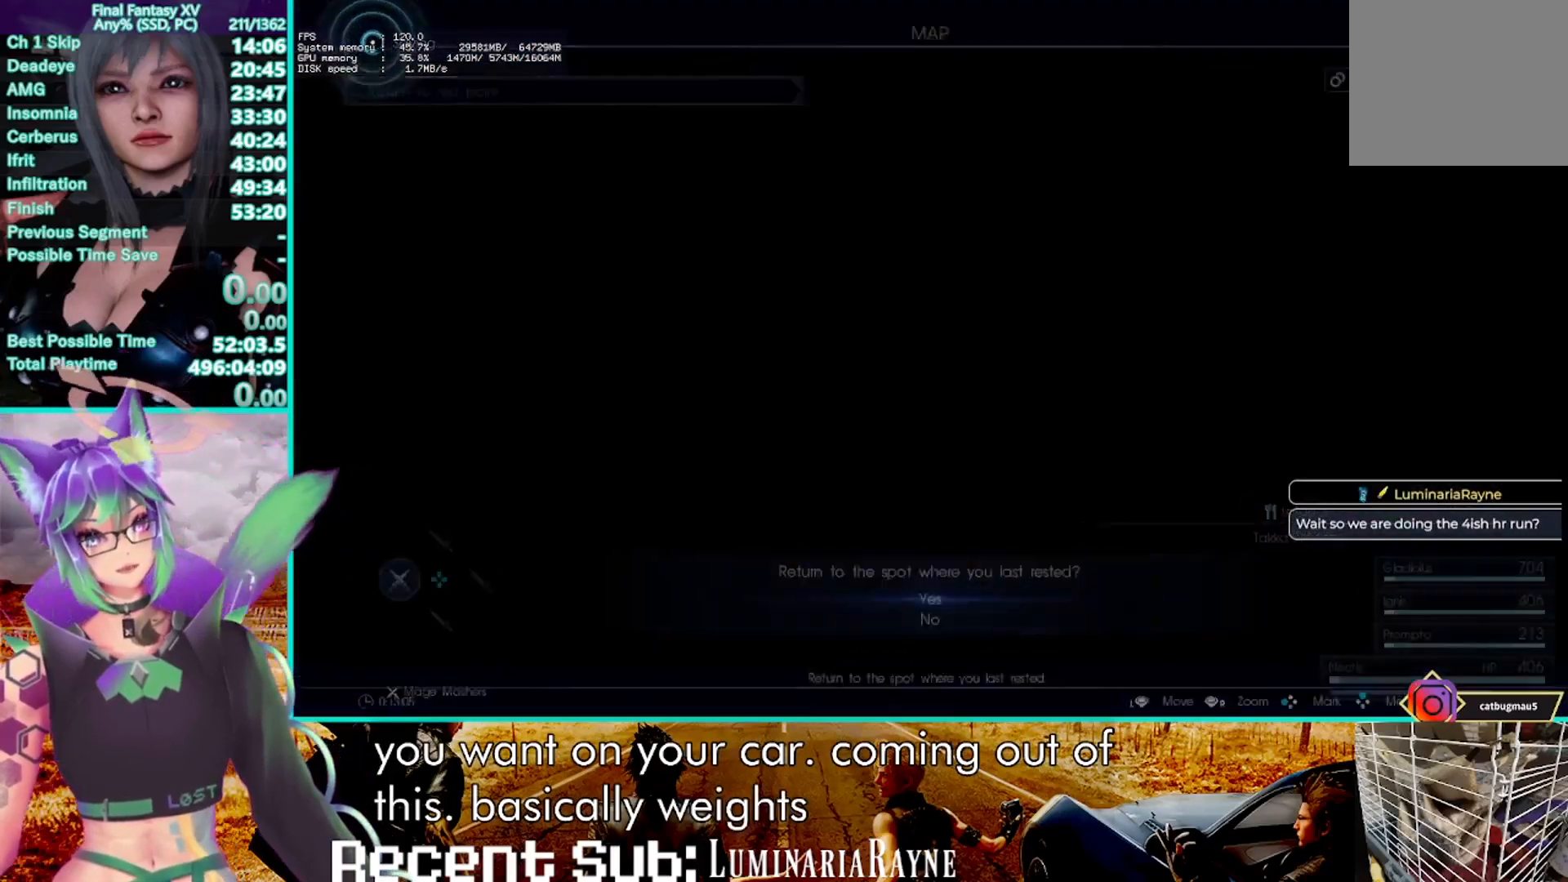
{"dt_ms": 500, "buttons": [], "left_stick": "center", "right_stick": "center", "events": []}